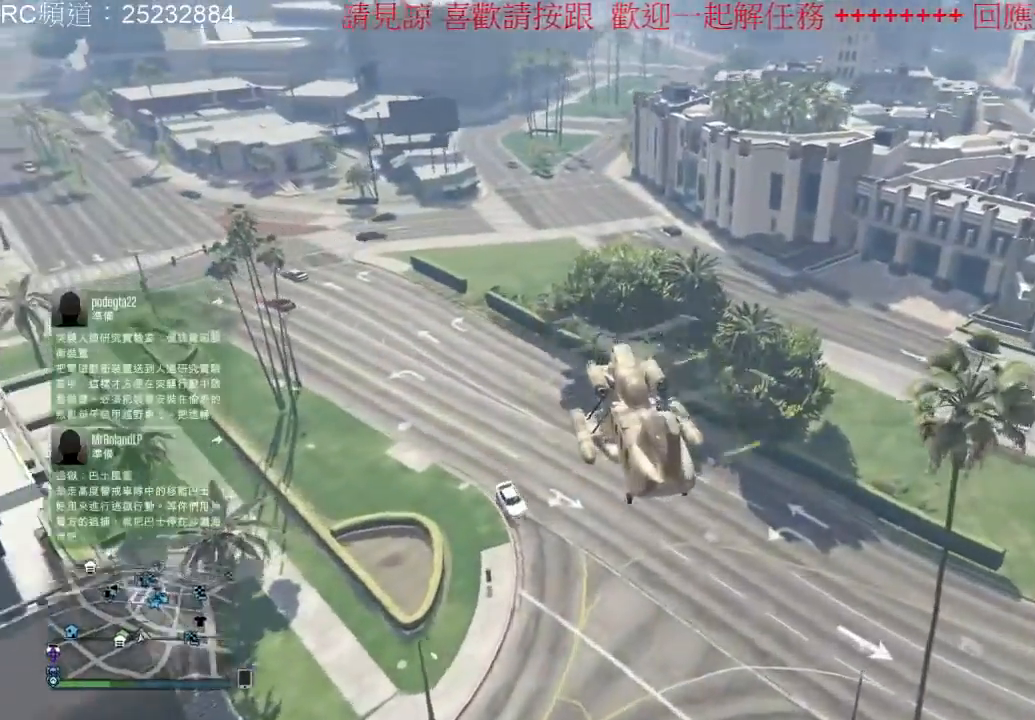
Gameplay with a controller (Xbox layout); each line is a JSON object with the inputs held at the frame after it (dt_ms = milliseconds from this image to that frame). "events" lists button and stick changes between this image and that frame as [ms after this image, input, new state], when the widget could be followed in between. Not read: L1 L3 R3.
{"dt_ms": 500, "buttons": ["L2"], "left_stick": "left", "right_stick": "center", "events": [[200, "left_stick", "left"]]}
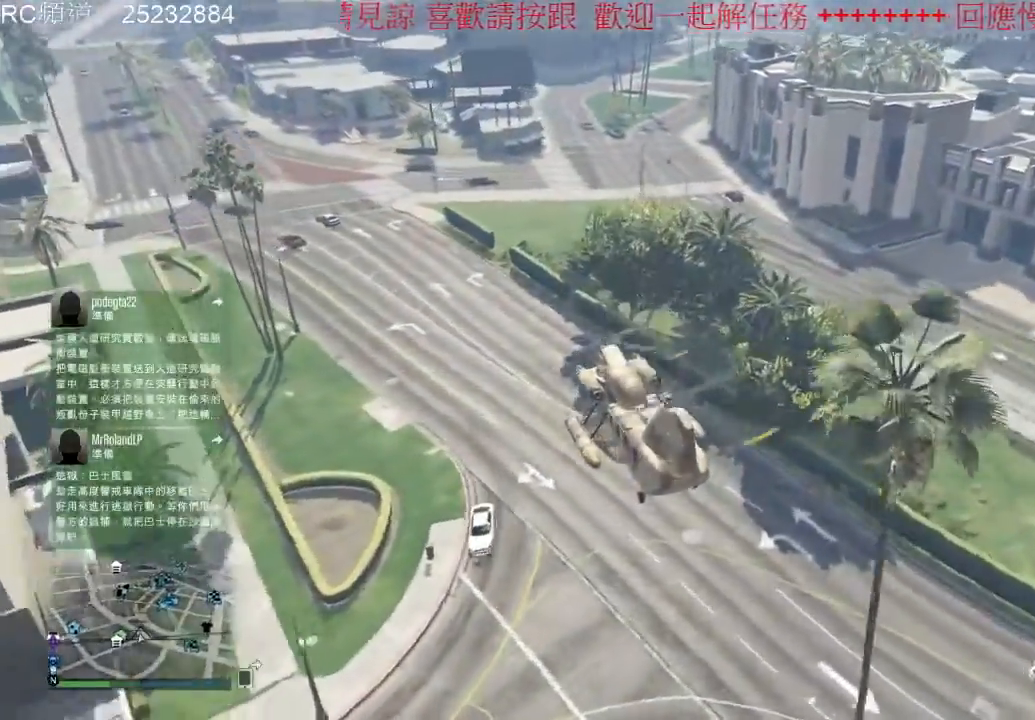
{"dt_ms": 500, "buttons": ["L2"], "left_stick": "up-left", "right_stick": "center", "events": [[267, "left_stick", "up-left"]]}
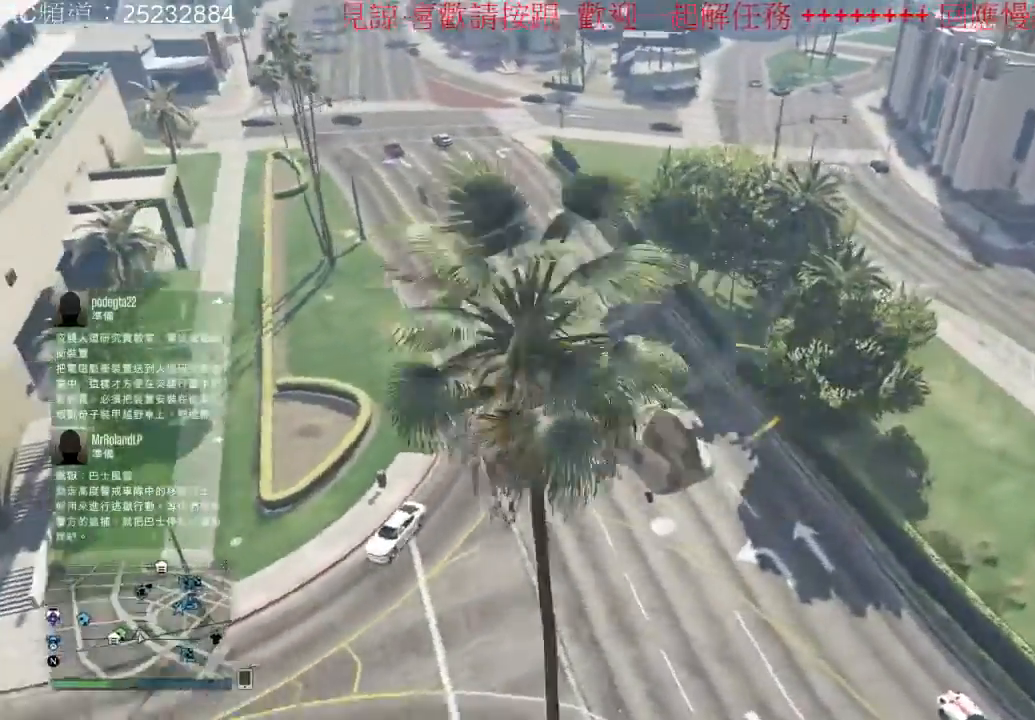
{"dt_ms": 500, "buttons": ["L2"], "left_stick": "center", "right_stick": "center"}
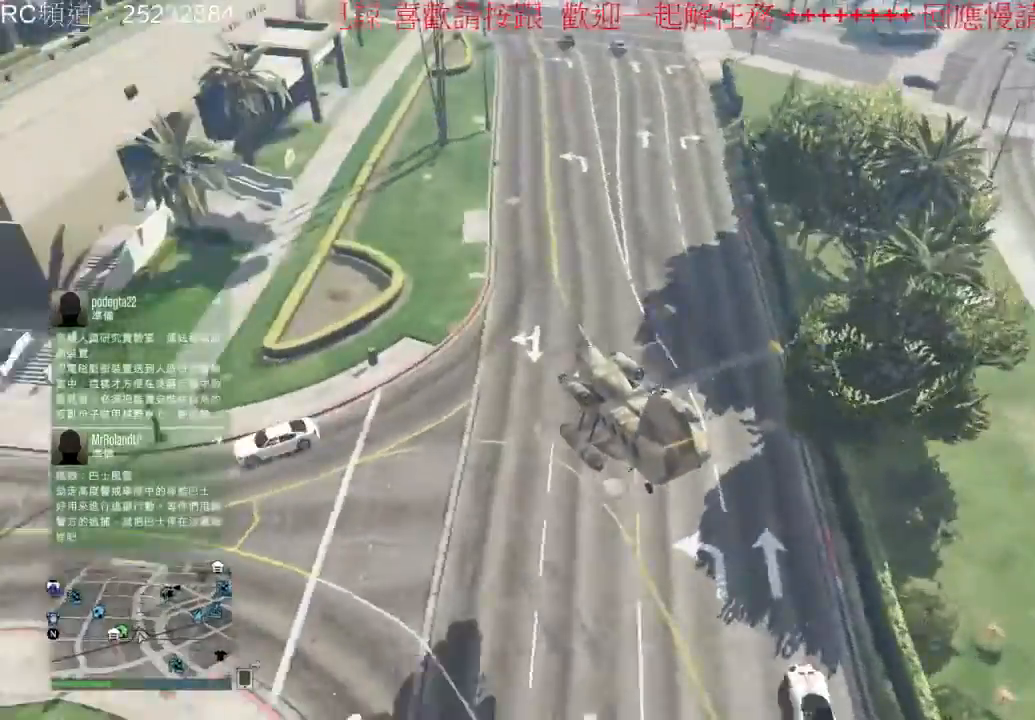
{"dt_ms": 500, "buttons": ["R2"], "left_stick": "down-left", "right_stick": "center", "events": [[33, "R2", "down"], [133, "L2", "up"], [300, "left_stick", "down-left"]]}
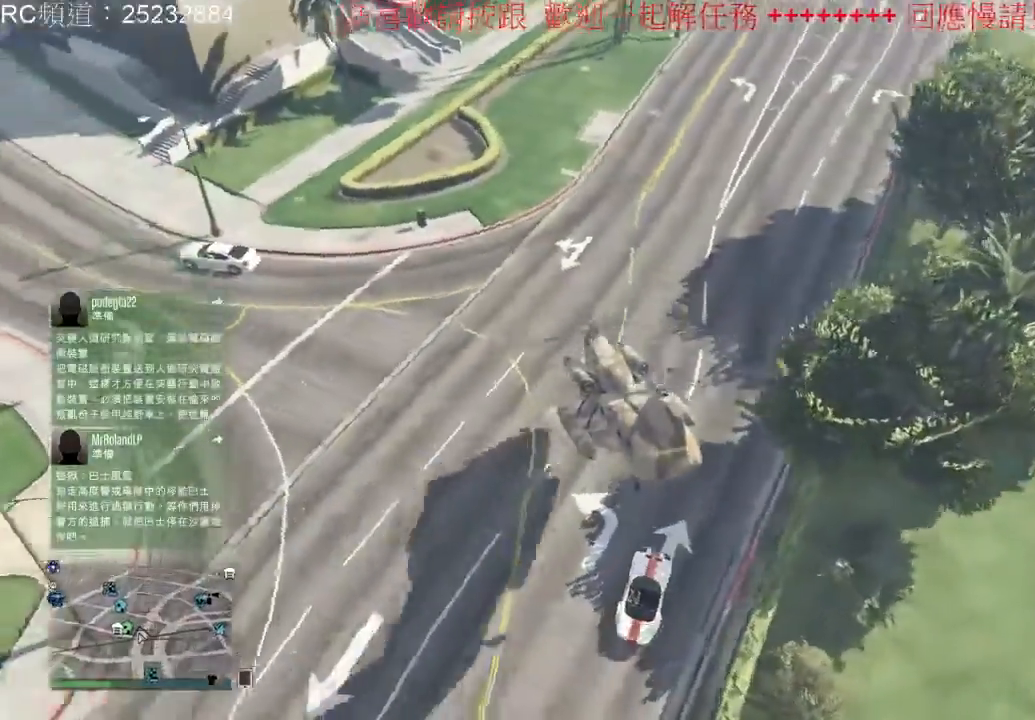
{"dt_ms": 500, "buttons": ["R2"], "left_stick": "up-left", "right_stick": "center", "events": [[100, "left_stick", "left"], [200, "left_stick", "up-left"]]}
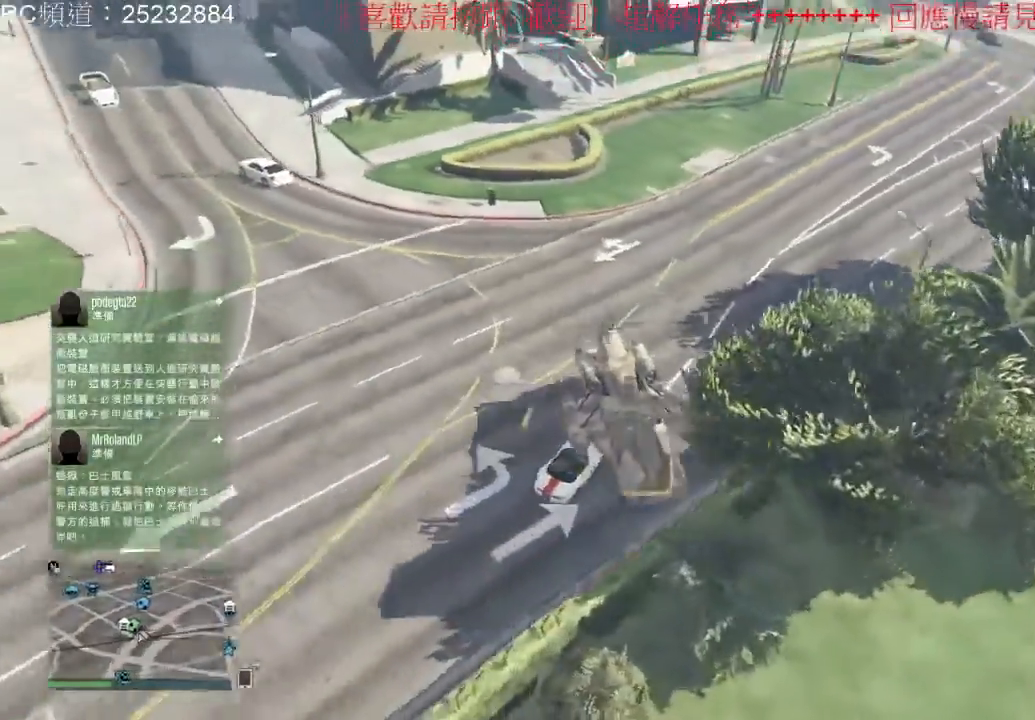
{"dt_ms": 500, "buttons": ["R2"], "left_stick": "up-left", "right_stick": "center", "events": []}
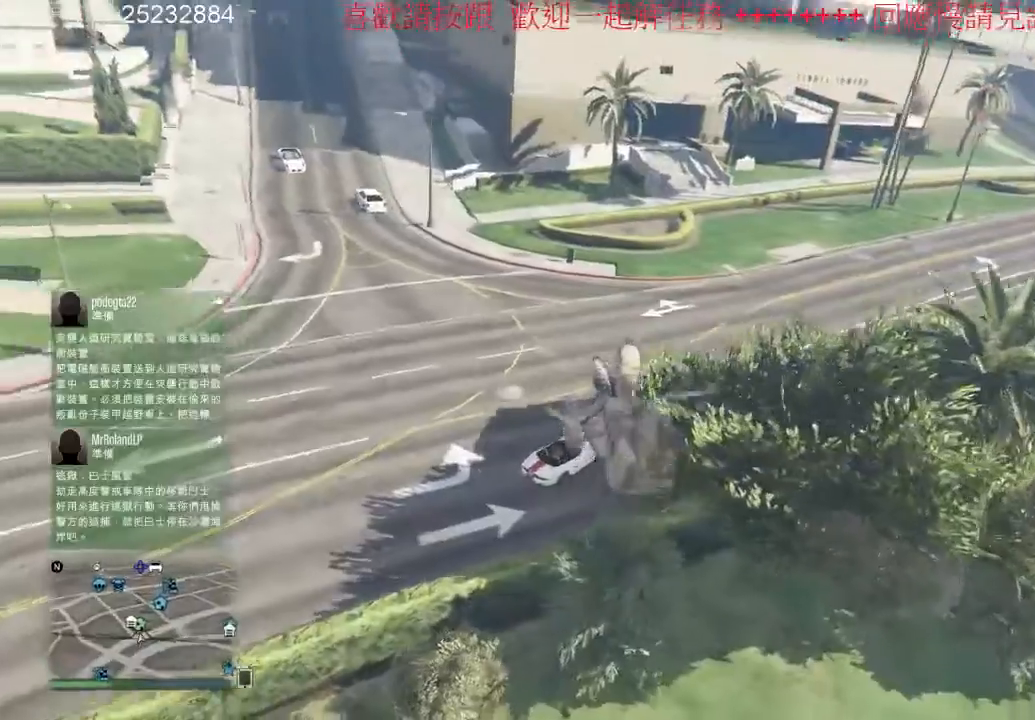
{"dt_ms": 500, "buttons": ["R2"], "left_stick": "up-left", "right_stick": "center", "events": []}
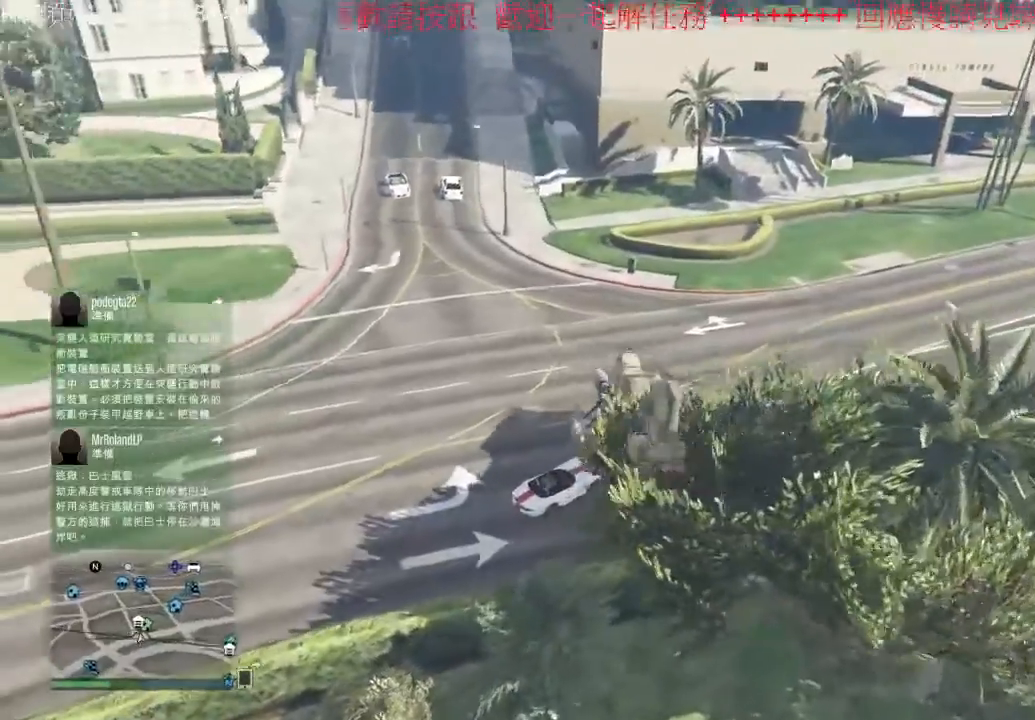
{"dt_ms": 500, "buttons": ["R2"], "left_stick": "up", "right_stick": "center", "events": [[100, "R2", "up"], [233, "left_stick", "up"], [400, "R2", "down"]]}
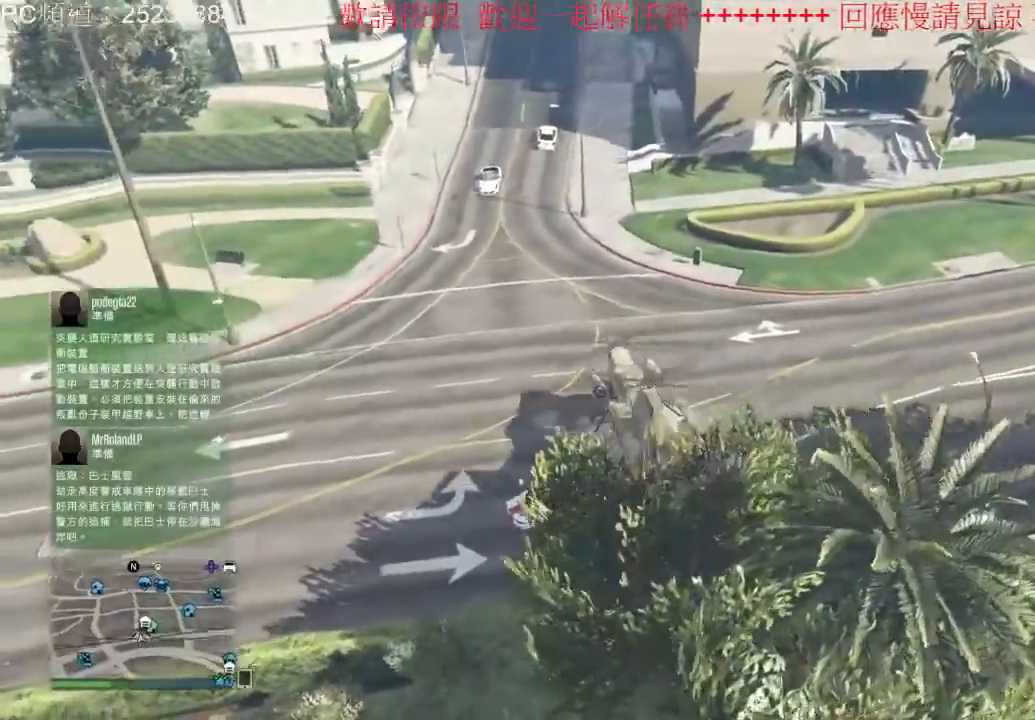
{"dt_ms": 500, "buttons": [], "left_stick": "up-right", "right_stick": "center", "events": [[33, "R2", "up"], [233, "left_stick", "up-right"]]}
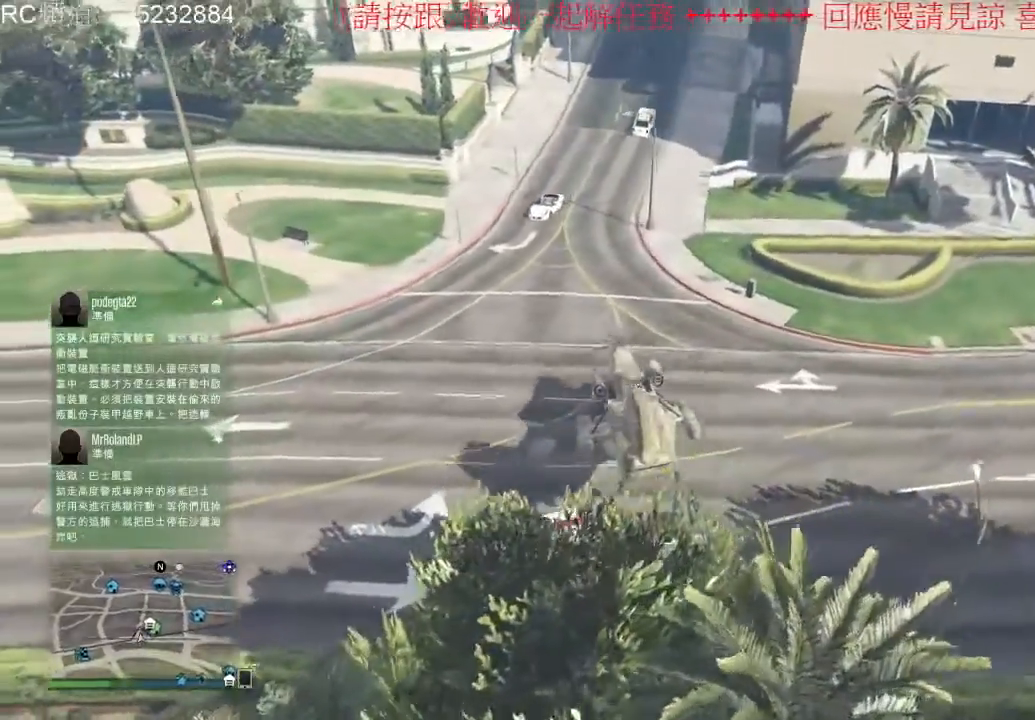
{"dt_ms": 1000, "buttons": [], "left_stick": "center", "right_stick": "center", "events": [[267, "left_stick", "right"], [467, "left_stick", "down"], [533, "left_stick", "down-left"], [733, "left_stick", "center"]]}
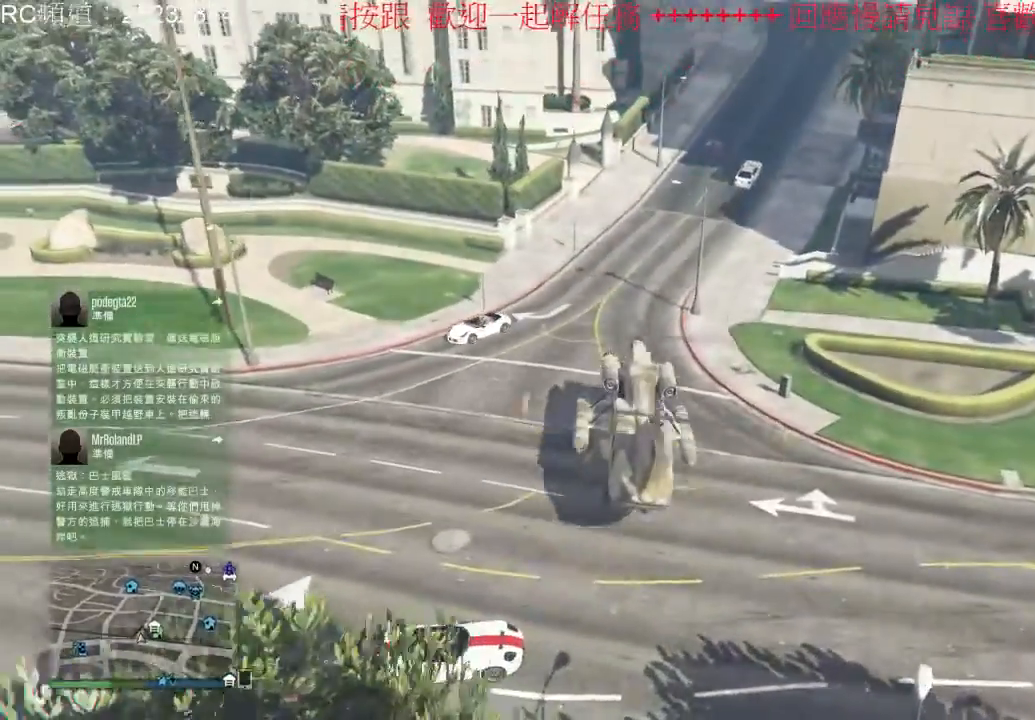
{"dt_ms": 500, "buttons": [], "left_stick": "center", "right_stick": "center", "events": []}
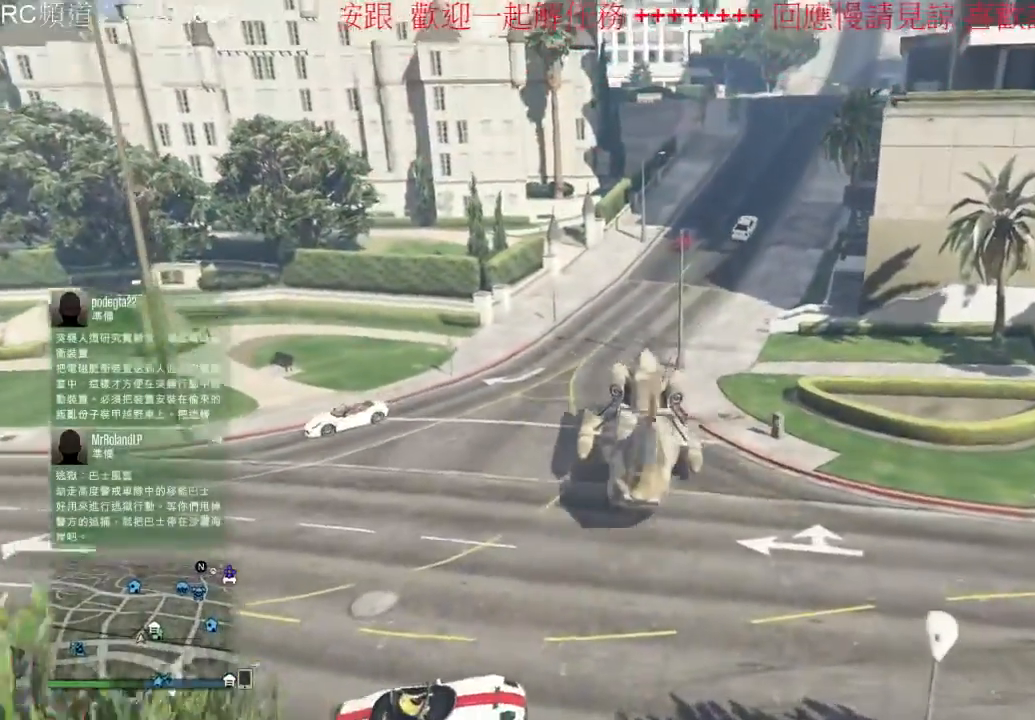
{"dt_ms": 500, "buttons": [], "left_stick": "center", "right_stick": "center", "events": []}
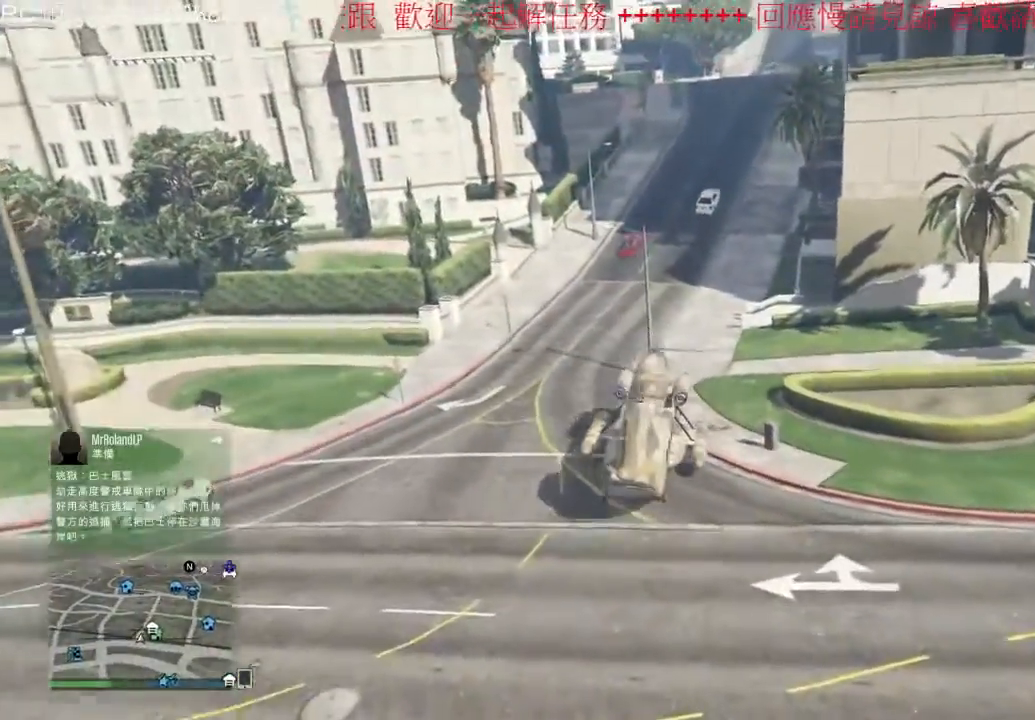
{"dt_ms": 500, "buttons": [], "left_stick": "center", "right_stick": "center", "events": []}
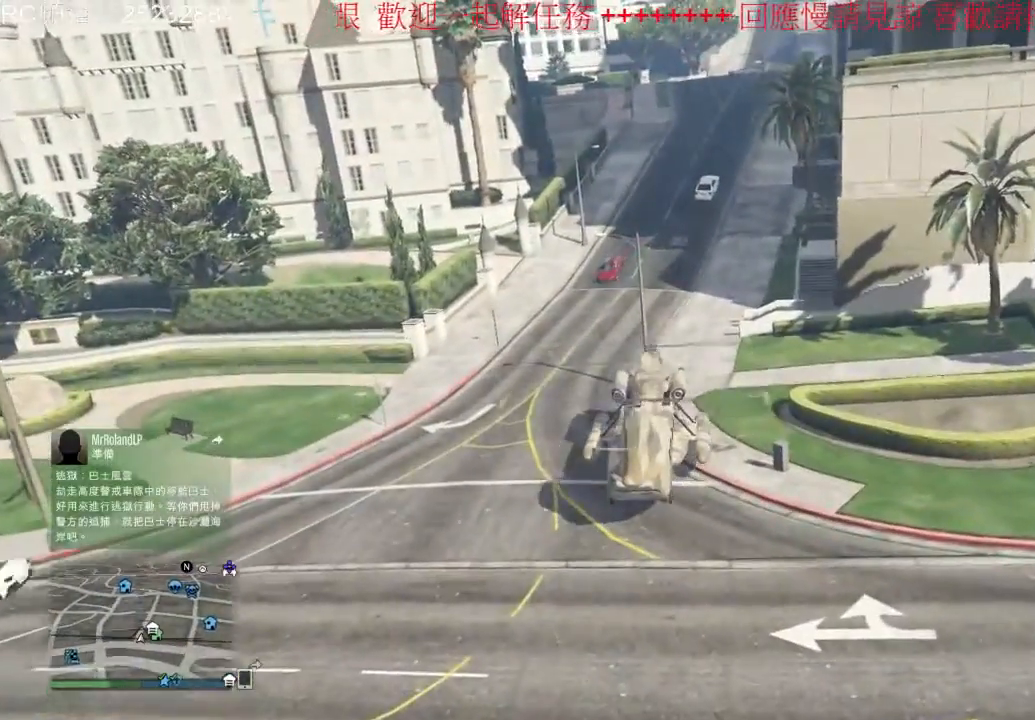
{"dt_ms": 500, "buttons": [], "left_stick": "center", "right_stick": "center", "events": []}
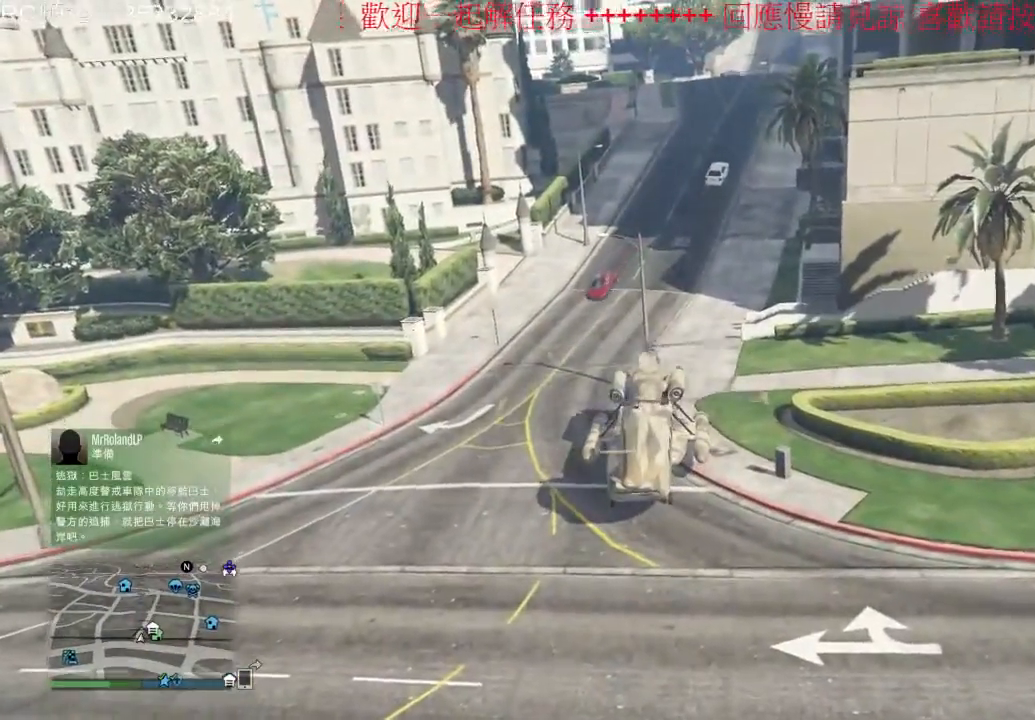
{"dt_ms": 500, "buttons": [], "left_stick": "center", "right_stick": "center", "events": []}
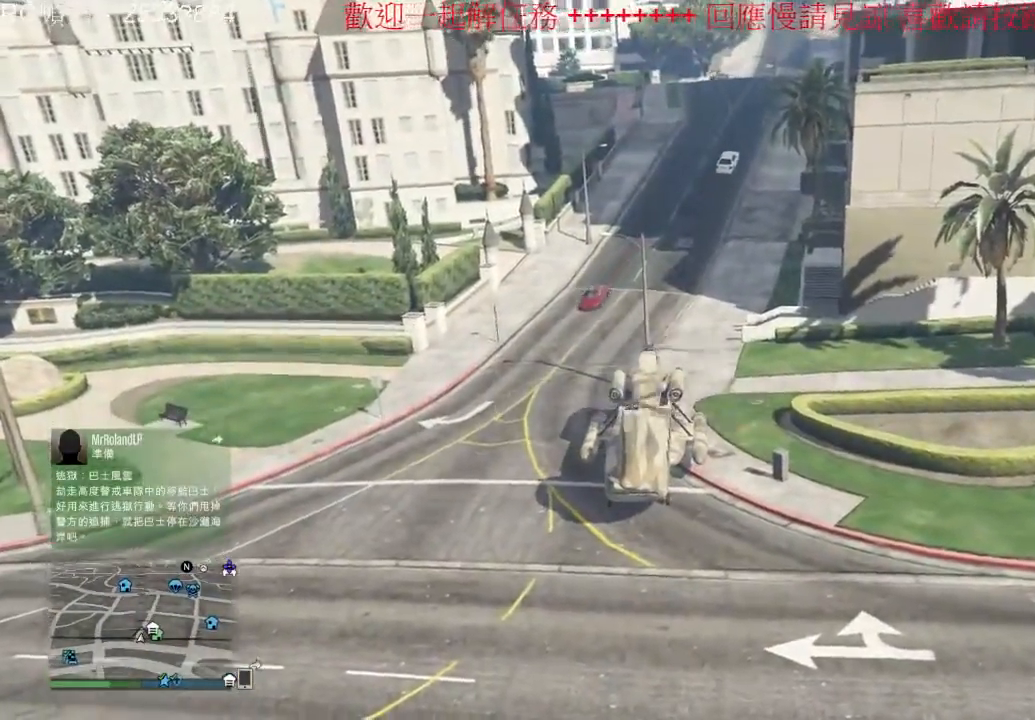
{"dt_ms": 500, "buttons": [], "left_stick": "center", "right_stick": "center", "events": []}
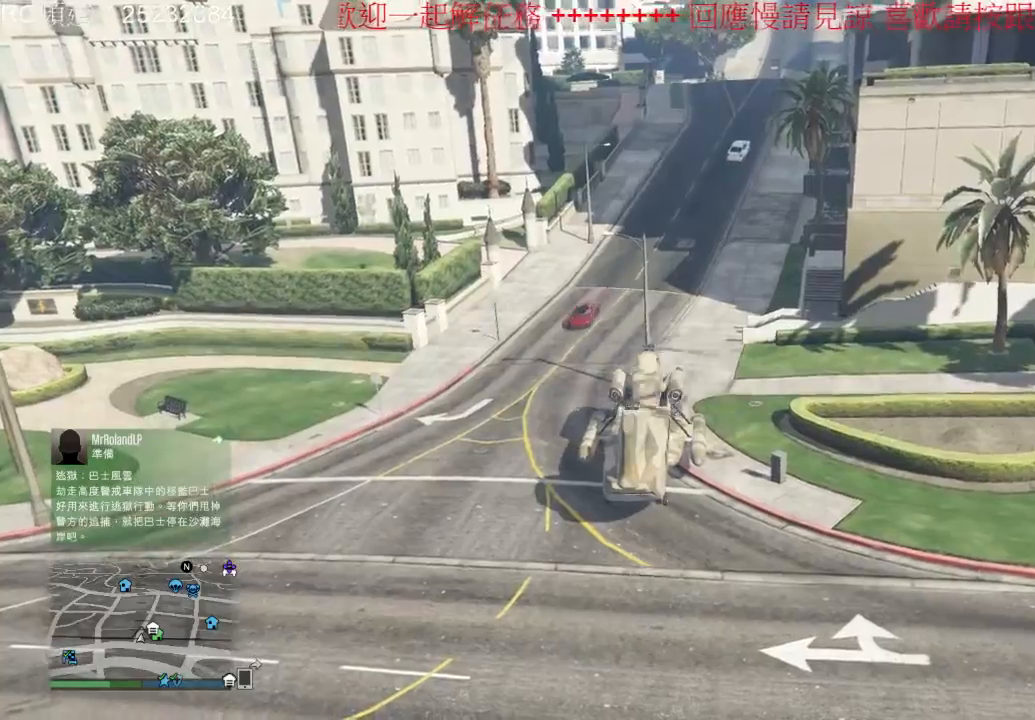
{"dt_ms": 500, "buttons": [], "left_stick": "center", "right_stick": "center", "events": []}
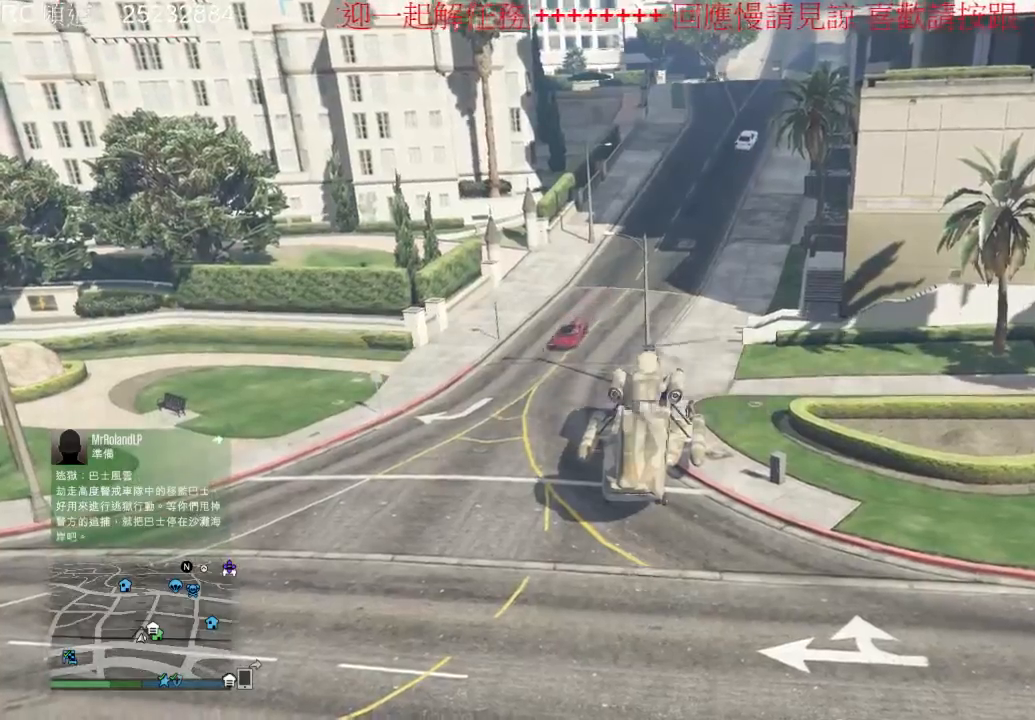
{"dt_ms": 500, "buttons": [], "left_stick": "center", "right_stick": "center", "events": []}
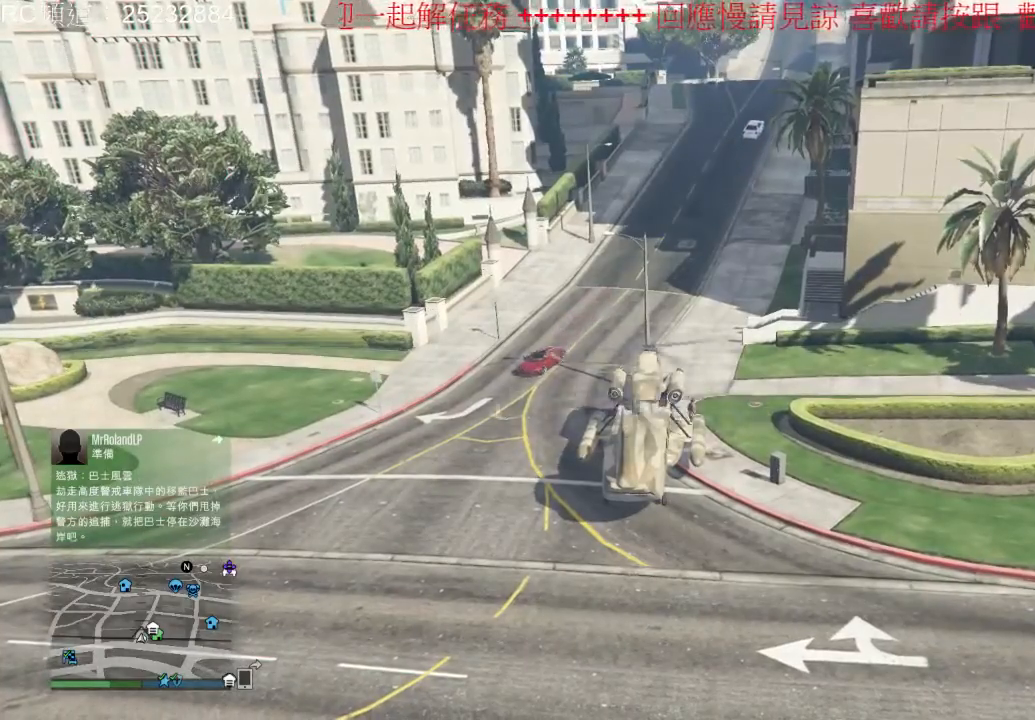
{"dt_ms": 500, "buttons": [], "left_stick": "center", "right_stick": "center", "events": [[333, "Y", "down"], [500, "Y", "up"]]}
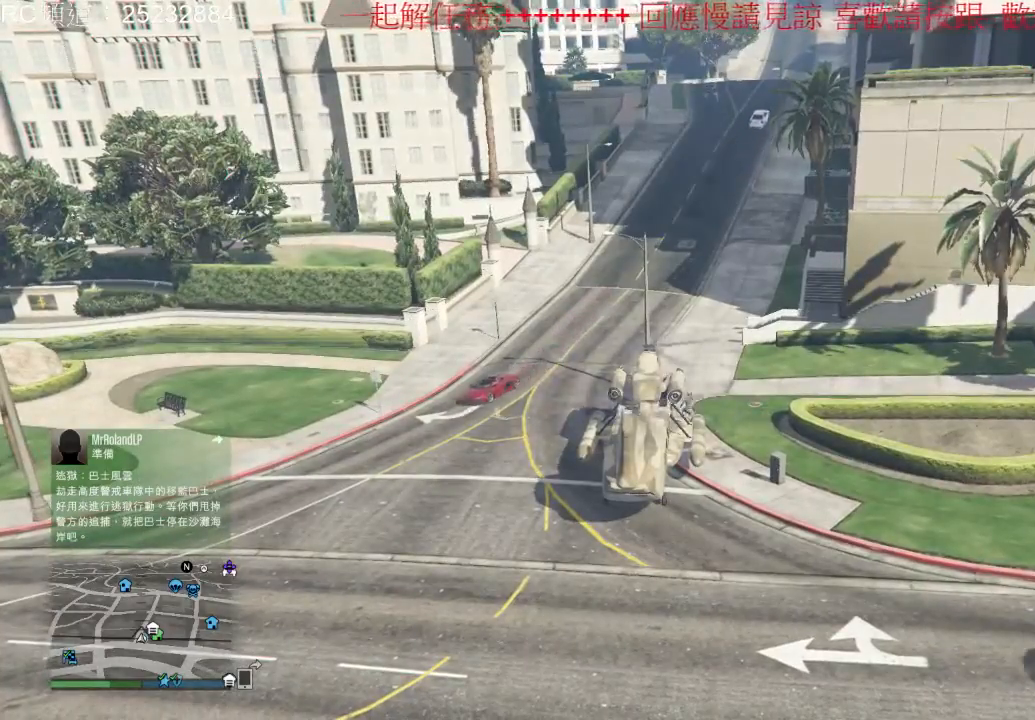
{"dt_ms": 500, "buttons": [], "left_stick": "center", "right_stick": "center", "events": []}
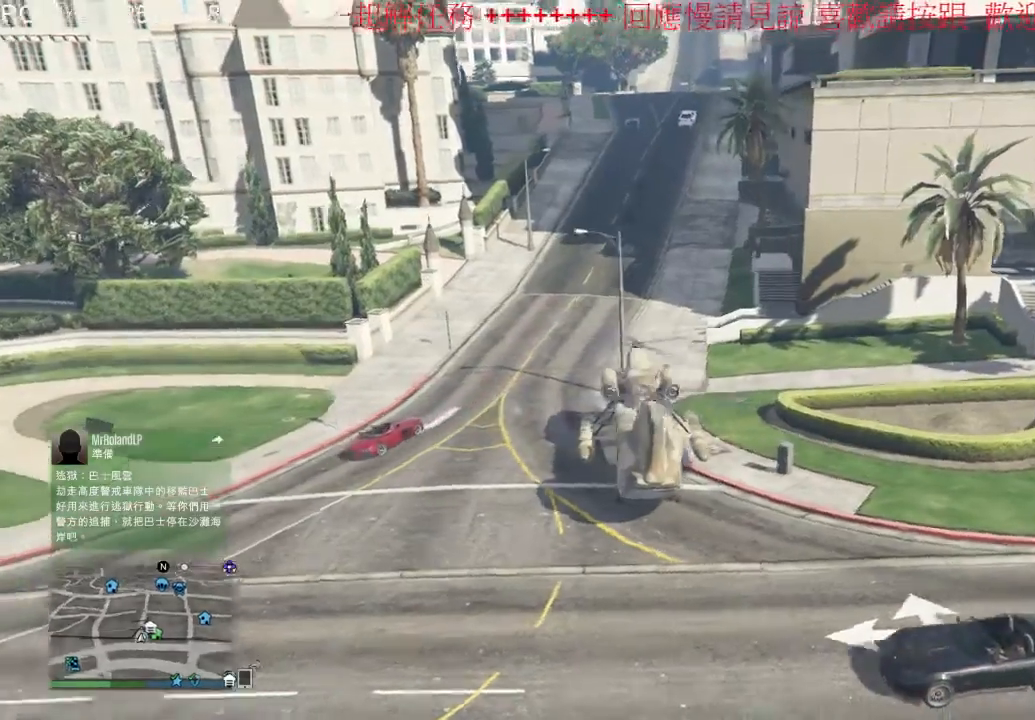
{"dt_ms": 1000, "buttons": [], "left_stick": "center", "right_stick": "center", "events": [[133, "right_stick", "right"], [500, "left_stick", "up"], [600, "right_stick", "center"], [1000, "left_stick", "center"]]}
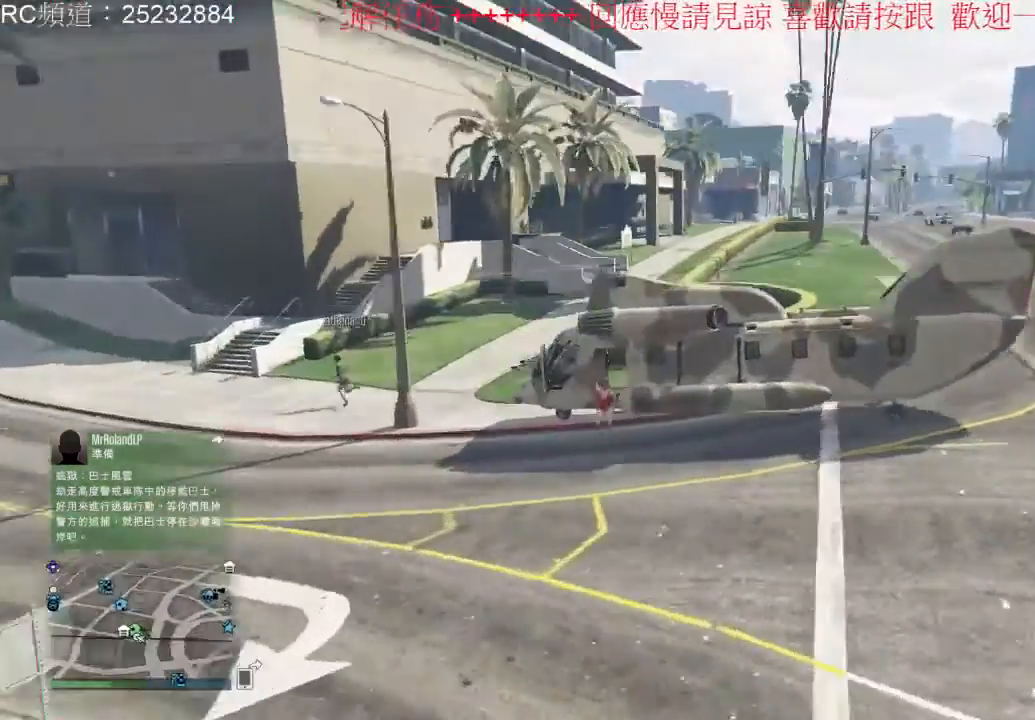
{"dt_ms": 500, "buttons": [], "left_stick": "left", "right_stick": "center", "events": [[233, "left_stick", "left"]]}
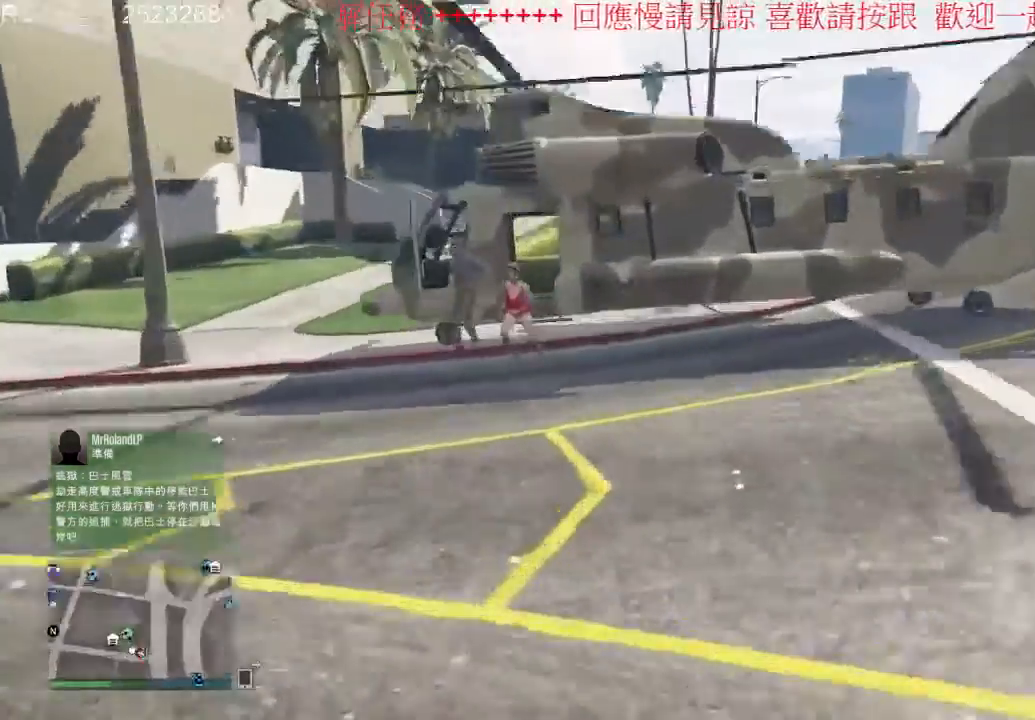
{"dt_ms": 500, "buttons": [], "left_stick": "left", "right_stick": "center", "events": []}
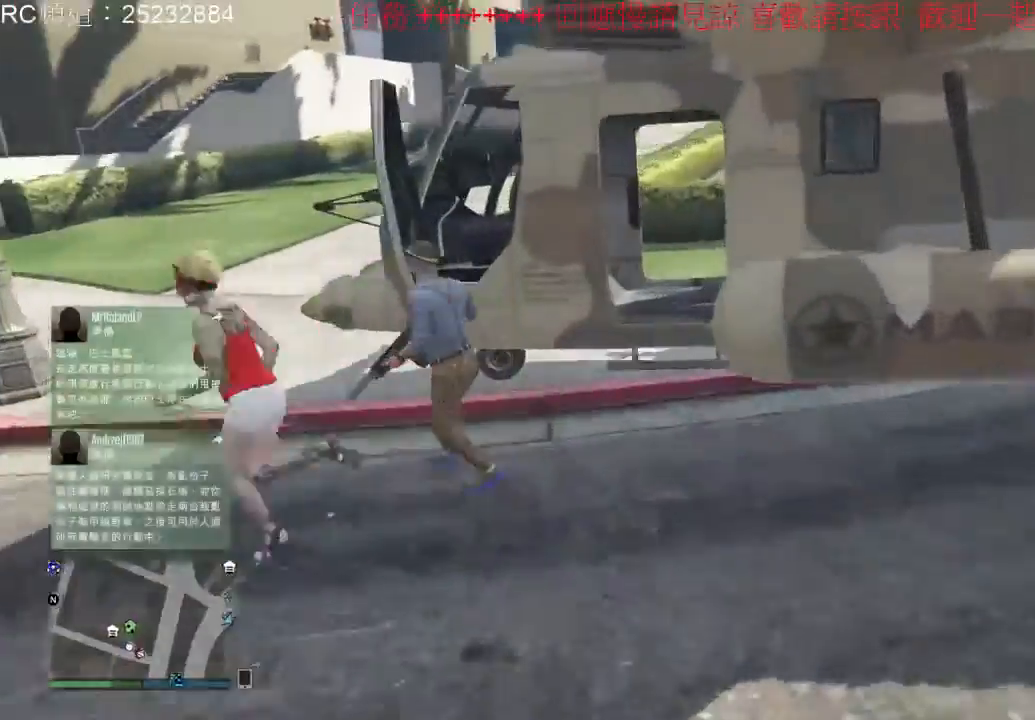
{"dt_ms": 500, "buttons": [], "left_stick": "left", "right_stick": "center", "events": [[333, "A", "down"], [467, "A", "up"]]}